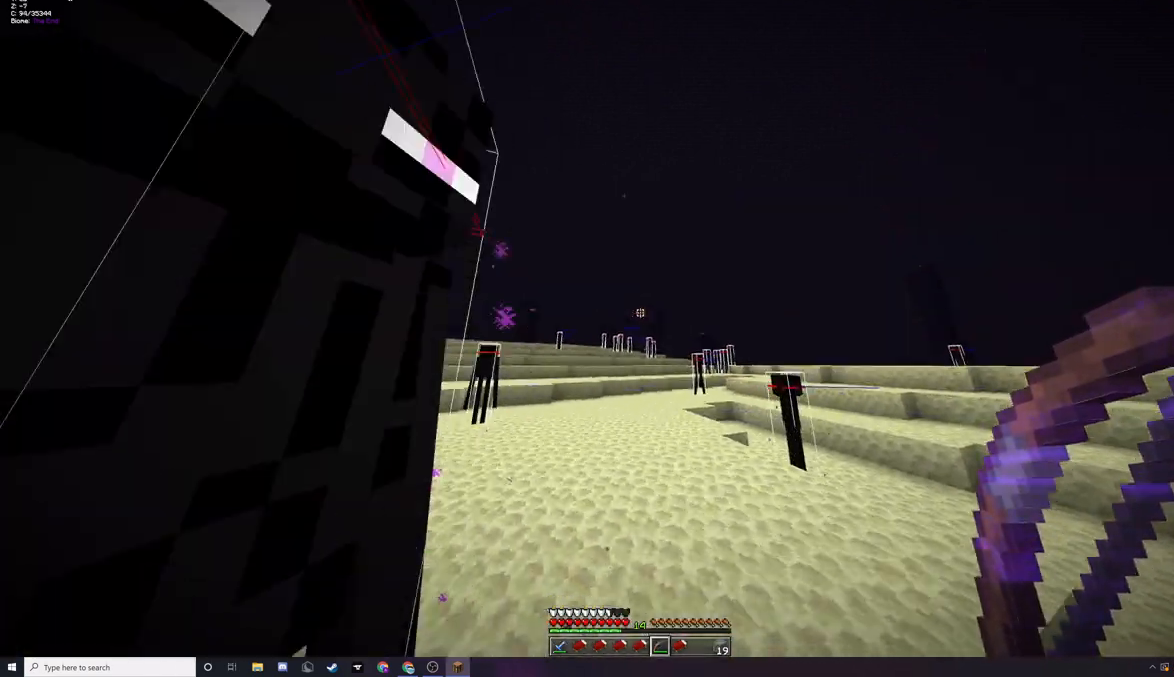
Gameplay with keyboard and mouse; each line is a JSON object with the keys and mouse buttons held at the frame after it. "events" lists presses ("down") and releases ("up") of "a", "d", "s", "w", "mouse_left" and "mouse_right" between this image and that frame as [ms after this image, input, new state], when the widget could be followed in between. "mouse_left", "mouse_right" = the "left", "right" buttons of the "mouse" list. No other keys are recorded. Fast repeated clicks can show as one long hold. Mouse movement is not recorded.
{"keys": ["d", "w"], "mouse": [], "events": []}
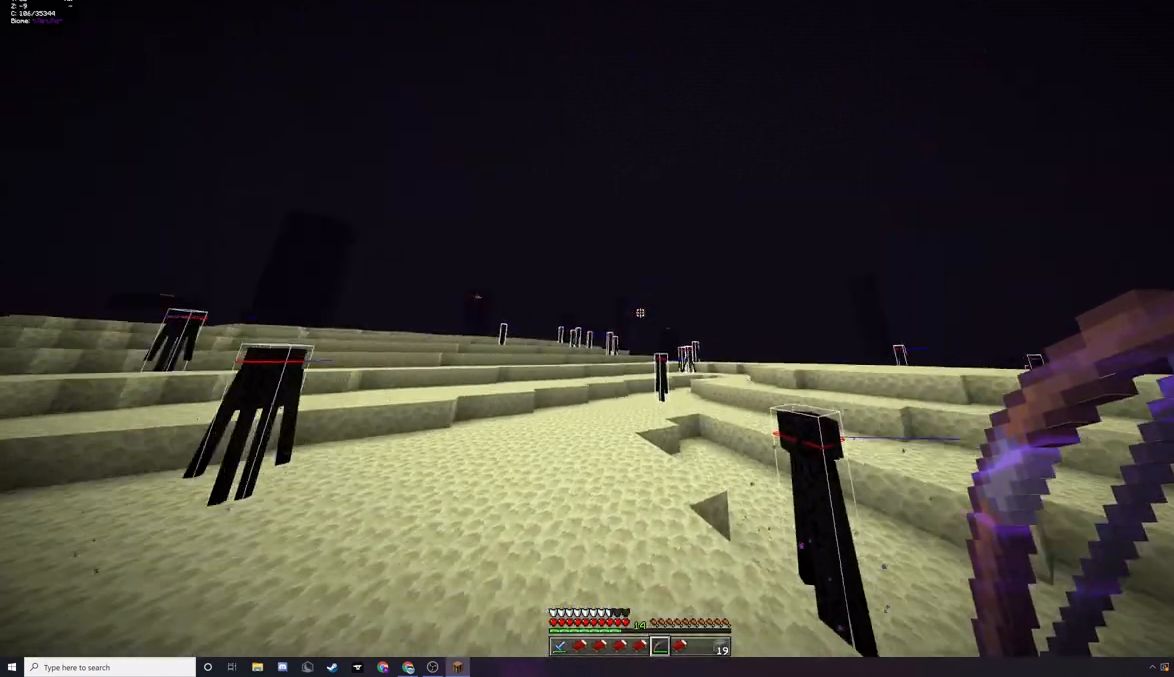
{"keys": ["d", "w"], "mouse": [], "events": []}
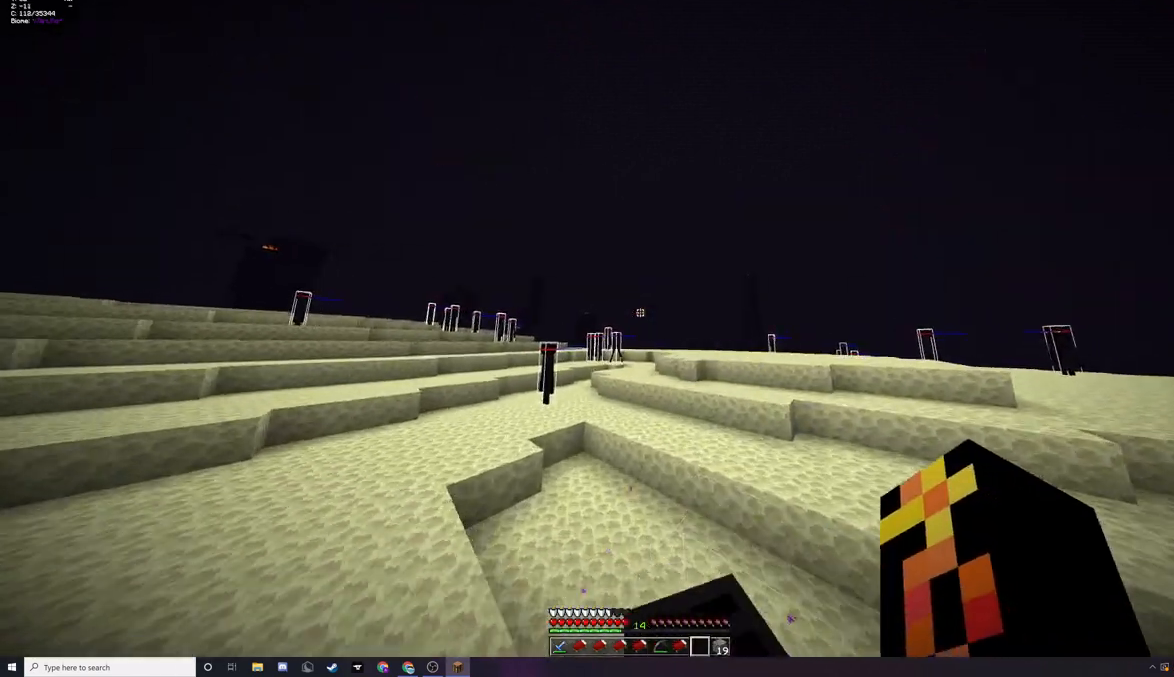
{"keys": ["d", "w"], "mouse": [], "events": []}
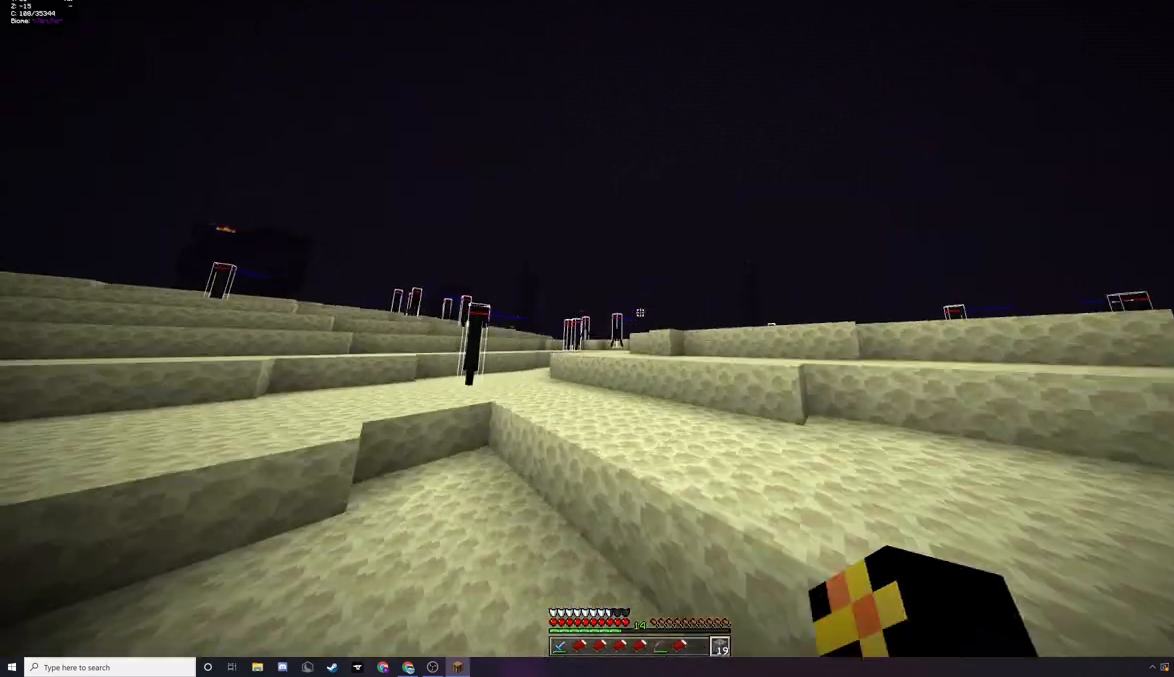
{"keys": ["w"], "mouse": [], "events": [[233, "d", "up"]]}
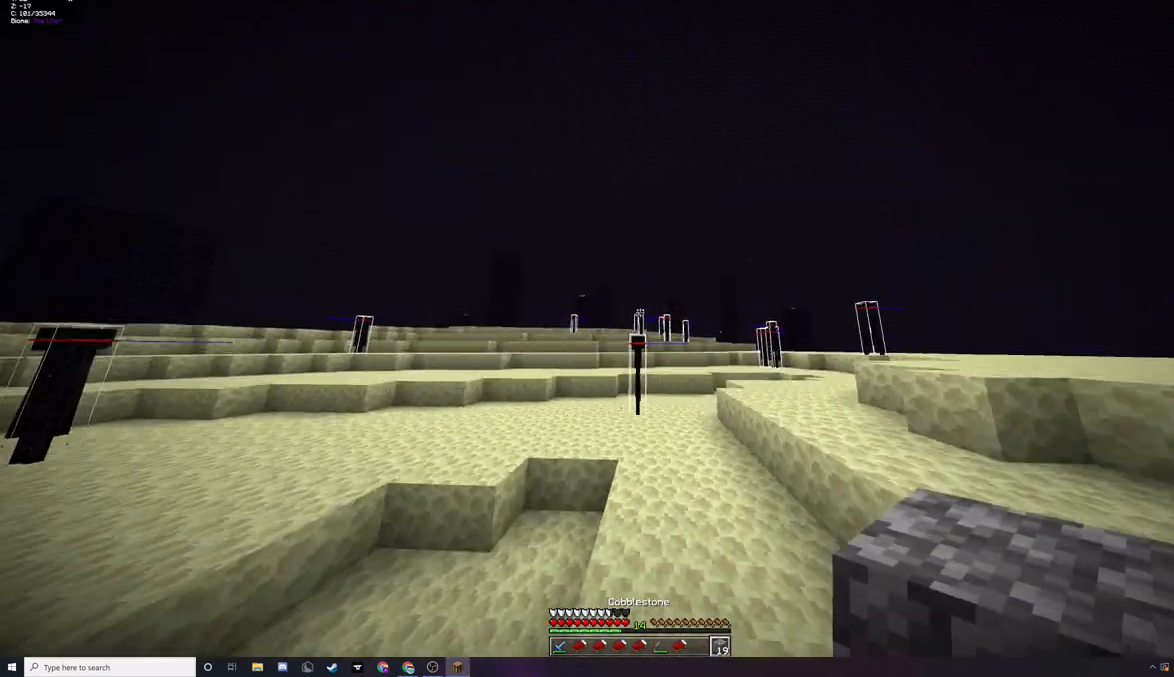
{"keys": ["w"], "mouse": [], "events": []}
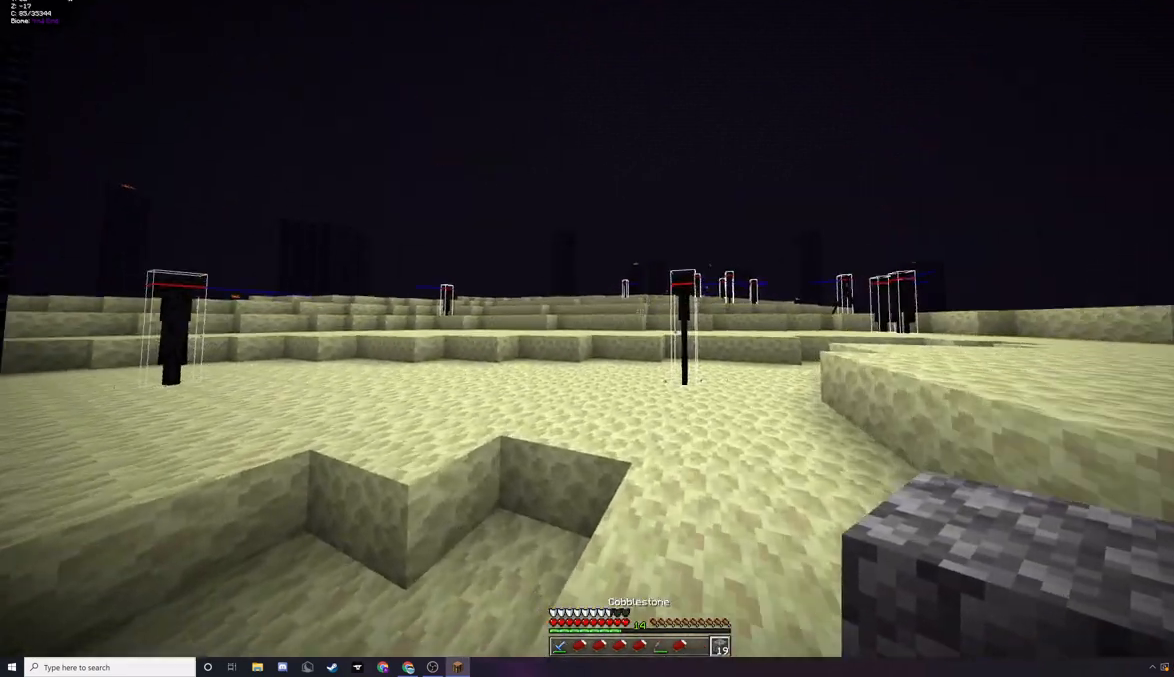
{"keys": ["w"], "mouse": [], "events": []}
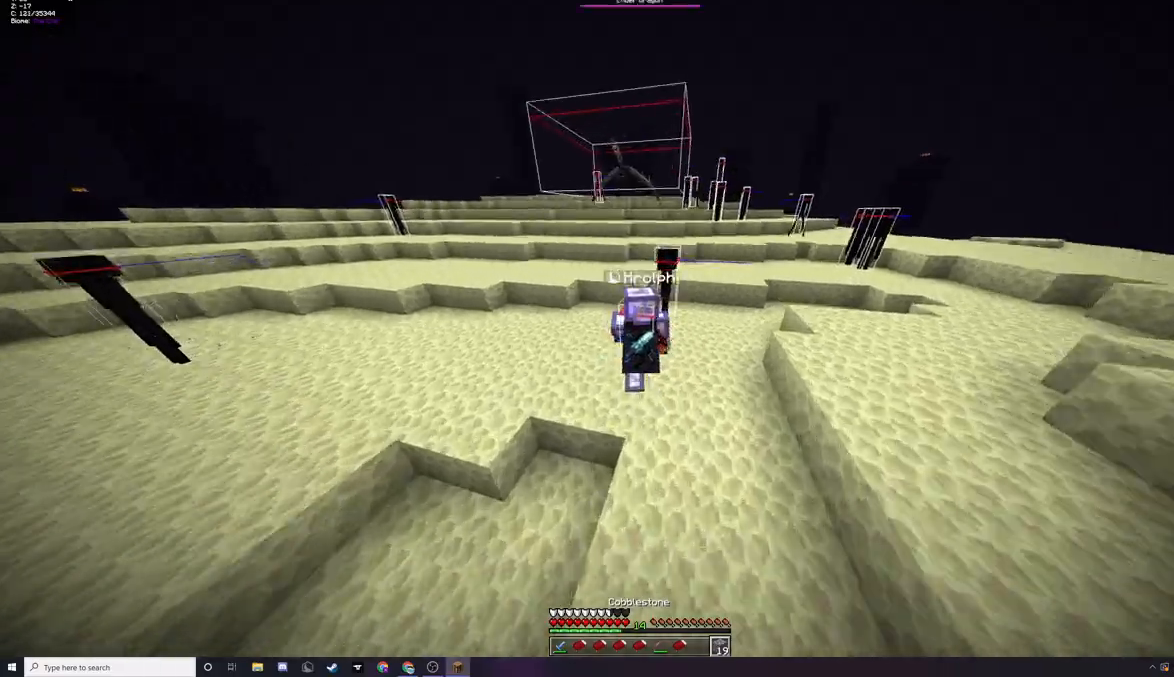
{"keys": ["w"], "mouse": [], "events": []}
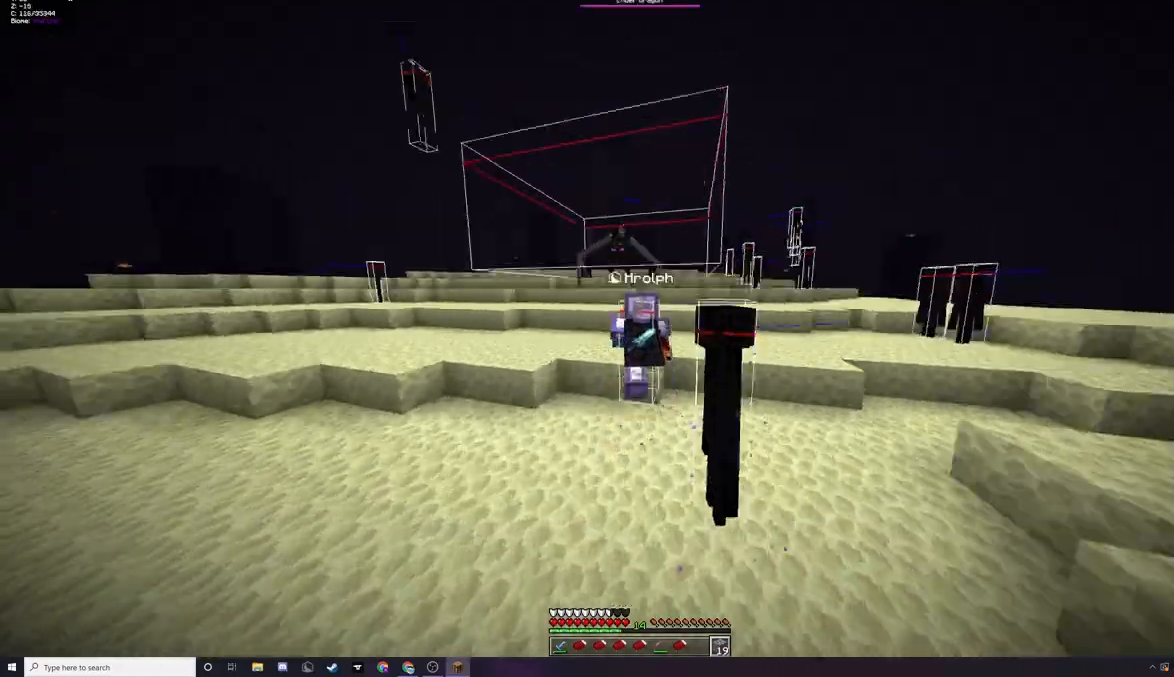
{"keys": ["w"], "mouse": ["left"], "events": [[100, "mouse_left", "down"]]}
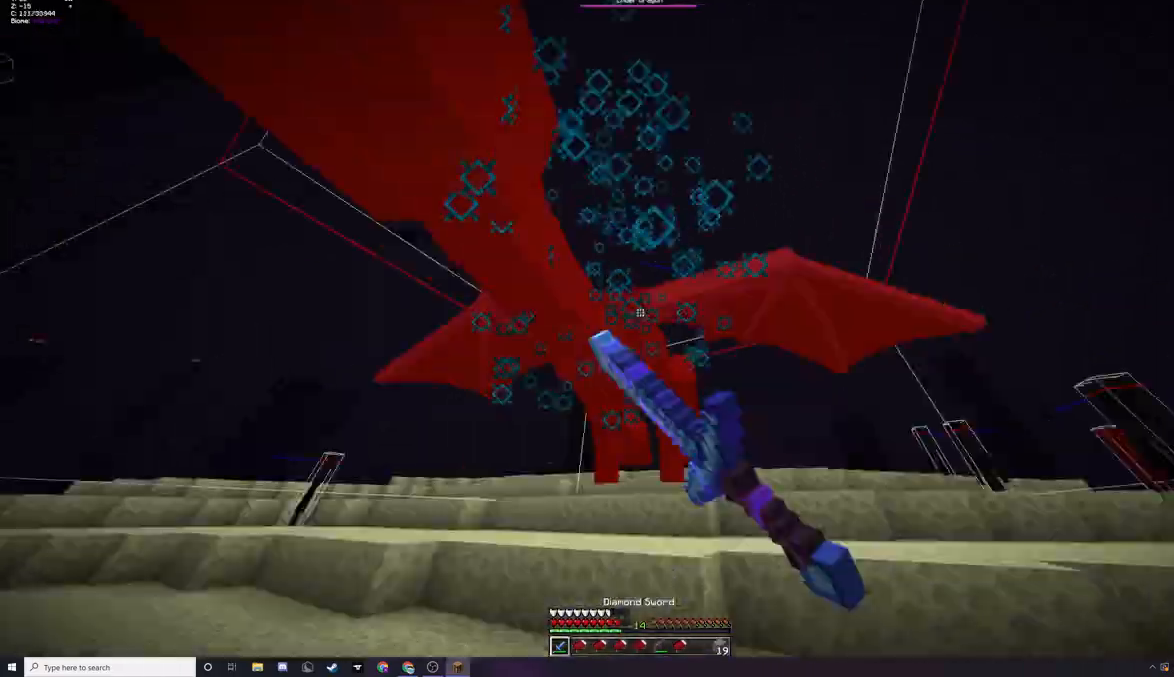
{"keys": ["d", "w"], "mouse": ["left"], "events": [[433, "d", "down"]]}
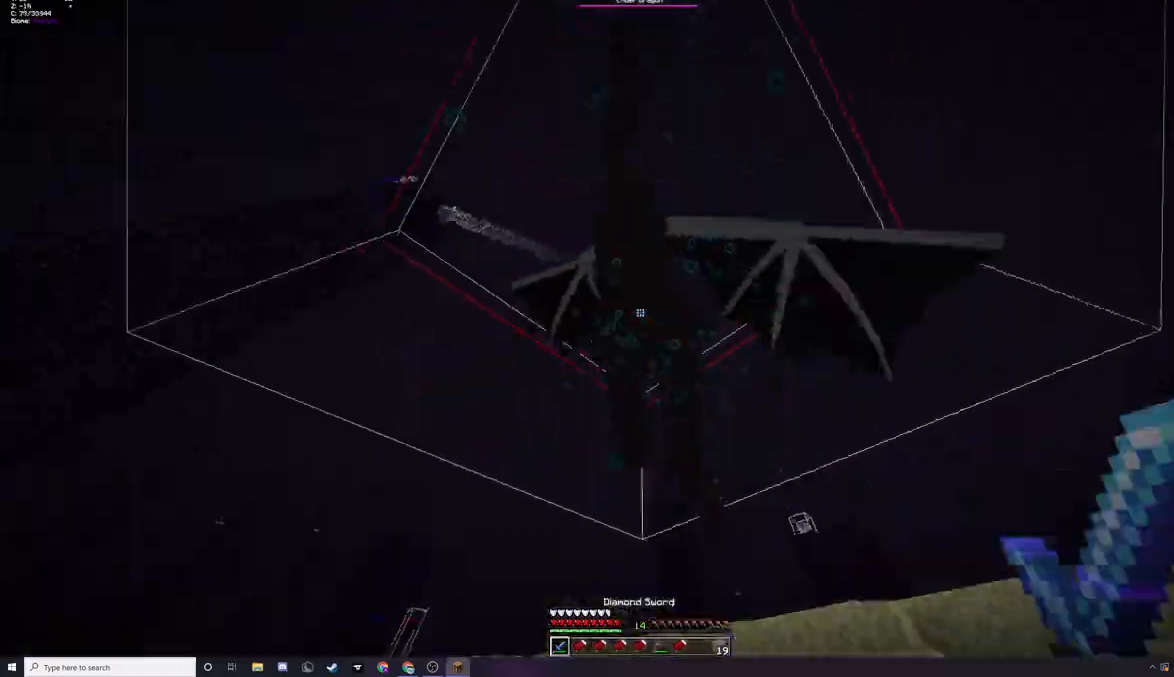
{"keys": ["w"], "mouse": ["left"], "events": [[200, "d", "up"]]}
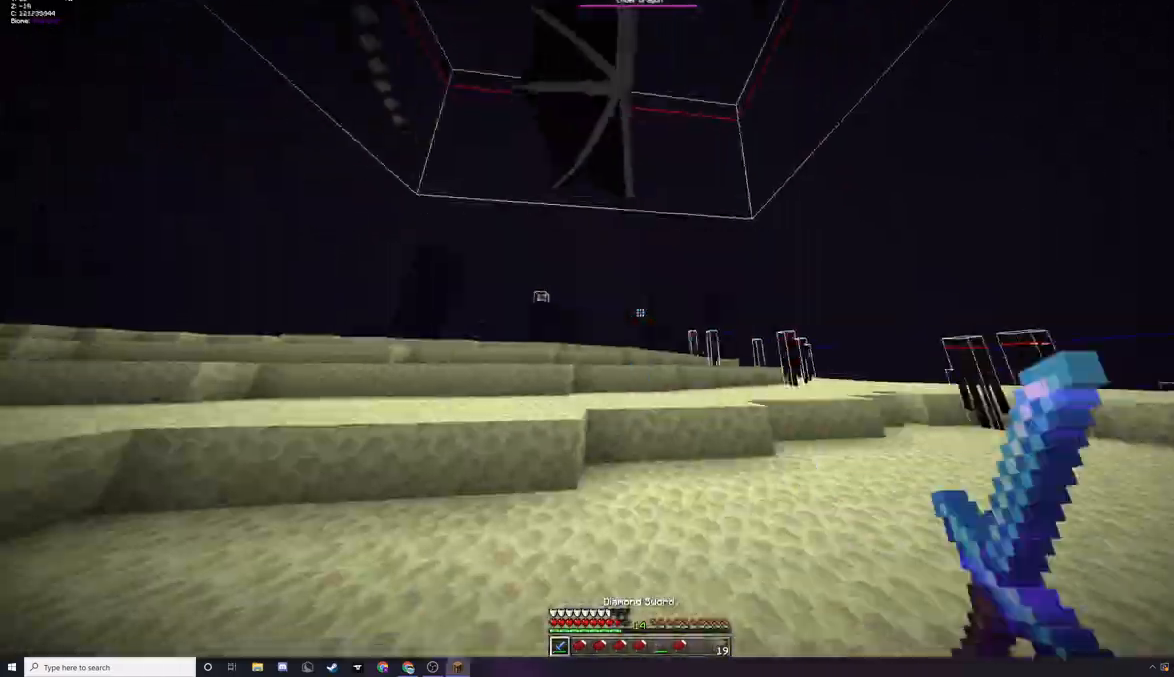
{"keys": ["d", "w"], "mouse": ["left"], "events": [[133, "d", "down"], [167, "mouse_left", "up"], [467, "mouse_left", "down"]]}
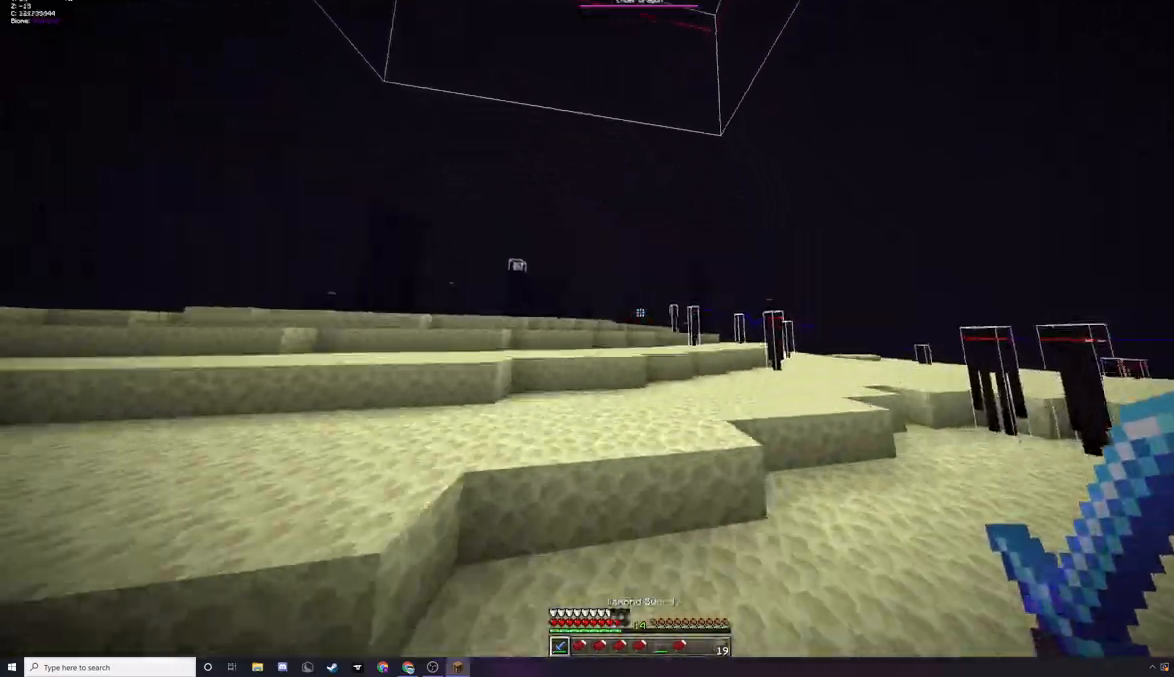
{"keys": ["a", "w"], "mouse": [], "events": [[67, "mouse_left", "up"], [300, "mouse_left", "down"], [400, "mouse_left", "up"], [433, "d", "up"], [467, "a", "down"]]}
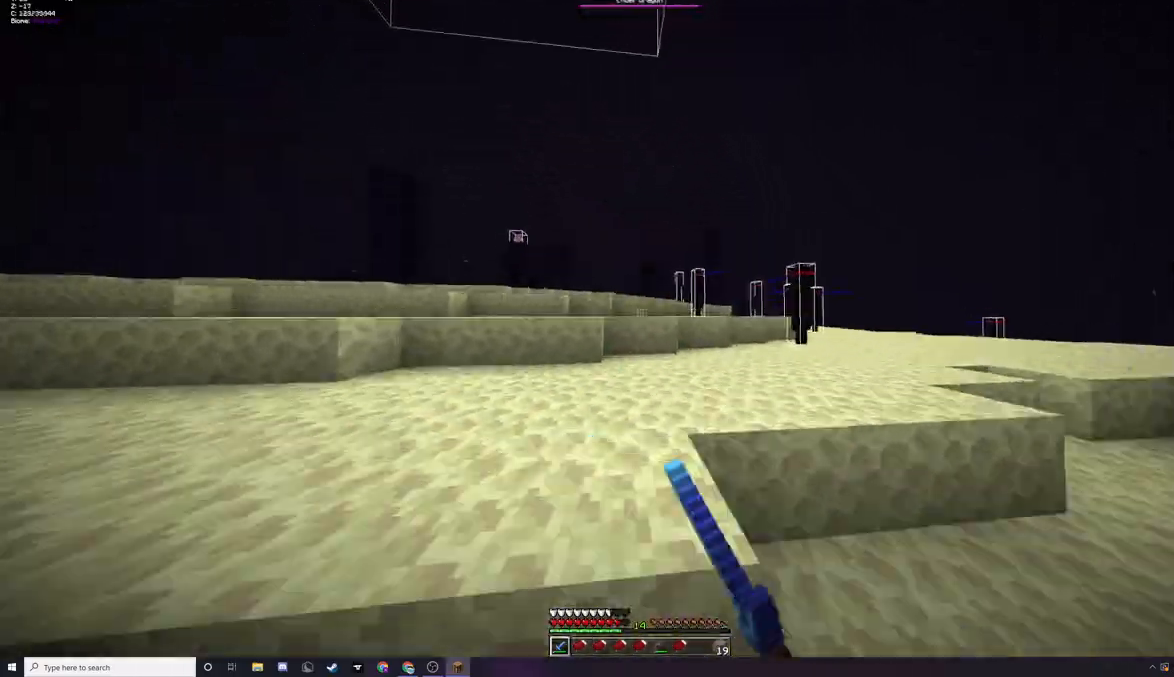
{"keys": ["w"], "mouse": [], "events": [[33, "mouse_left", "down"], [167, "mouse_left", "up"], [267, "mouse_left", "down"], [367, "mouse_left", "up"], [500, "a", "up"]]}
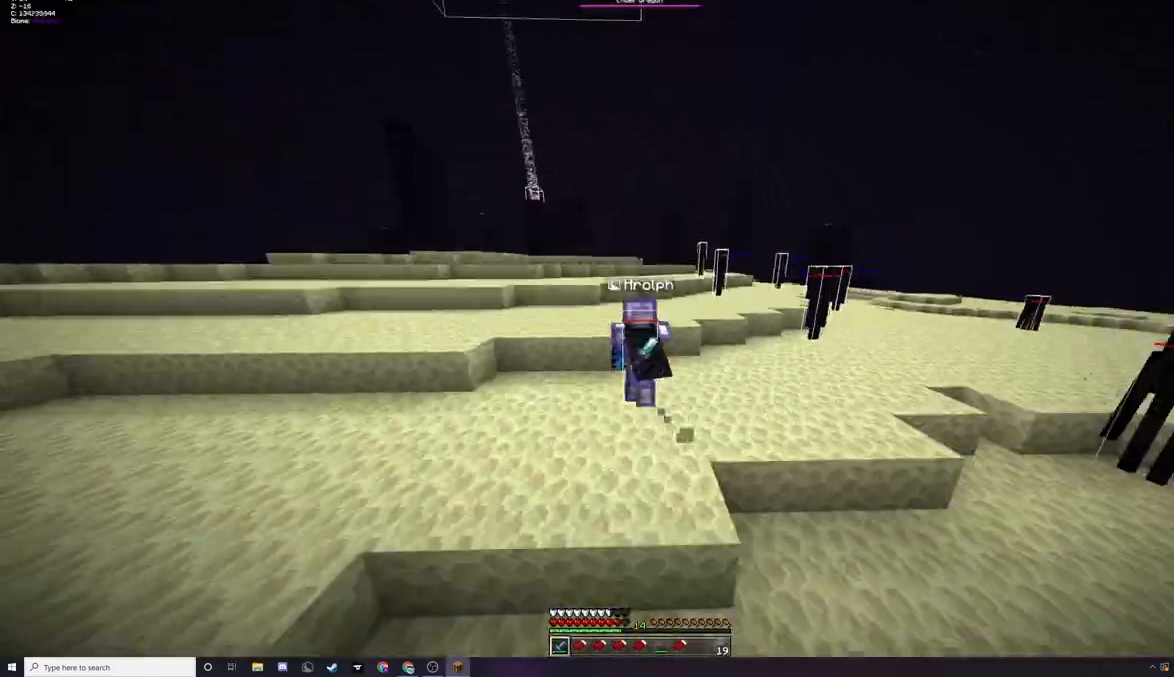
{"keys": ["w"], "mouse": ["left"], "events": [[67, "mouse_left", "down"], [167, "mouse_left", "up"], [233, "mouse_left", "down"], [367, "mouse_left", "up"], [433, "mouse_left", "down"]]}
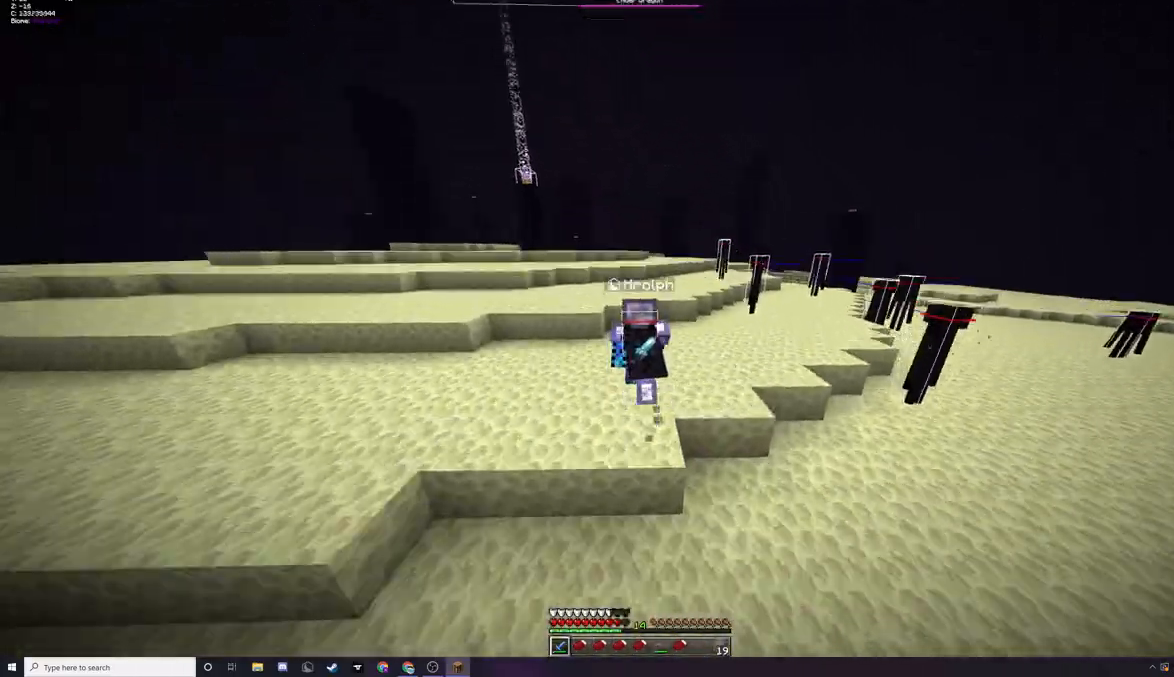
{"keys": ["w"], "mouse": ["left"], "events": []}
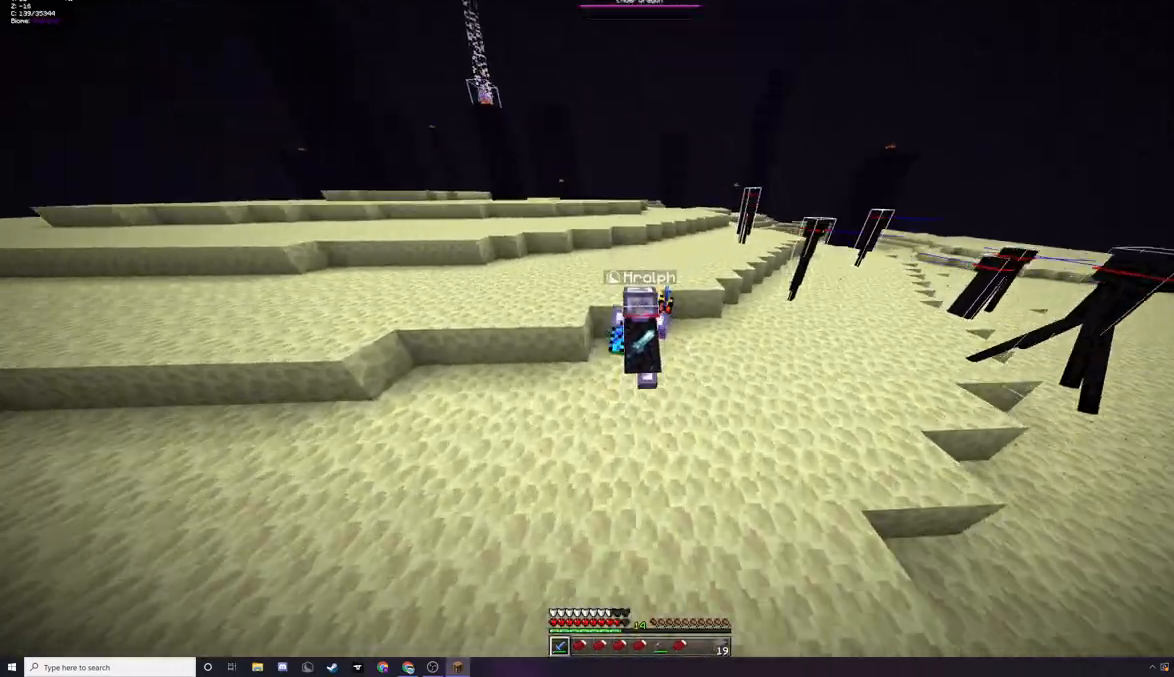
{"keys": ["w"], "mouse": ["left"], "events": [[167, "mouse_left", "up"], [267, "mouse_left", "down"], [367, "mouse_left", "up"], [433, "mouse_left", "down"]]}
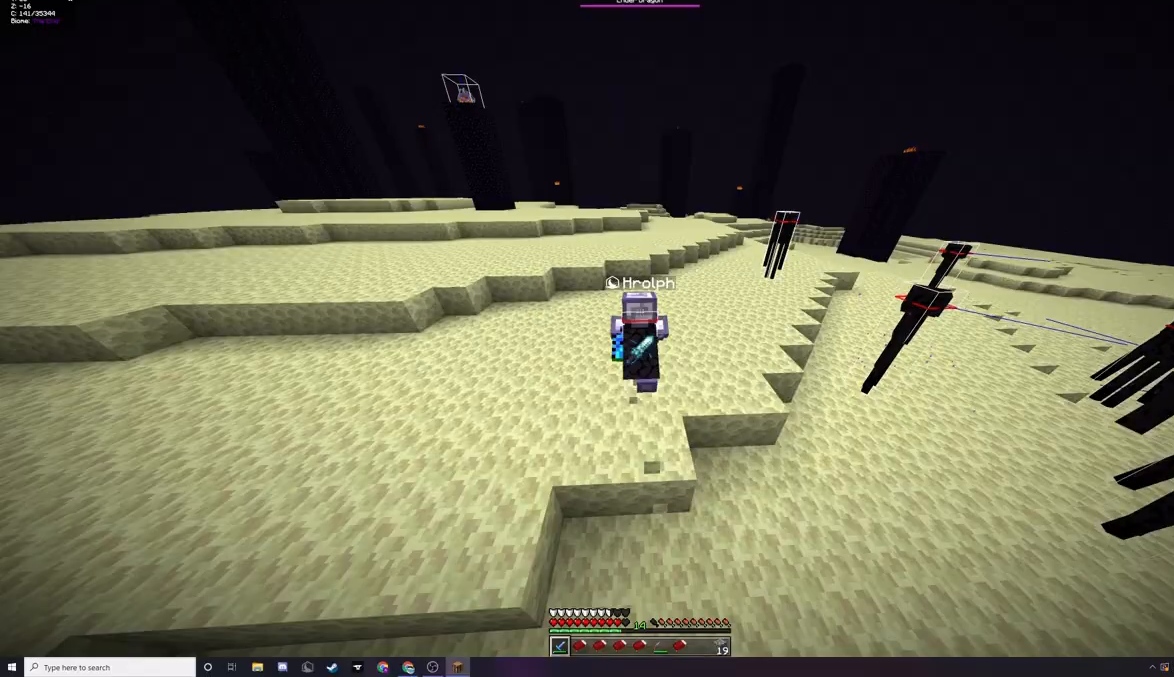
{"keys": ["a", "w"], "mouse": [], "events": [[233, "mouse_left", "up"], [267, "a", "down"]]}
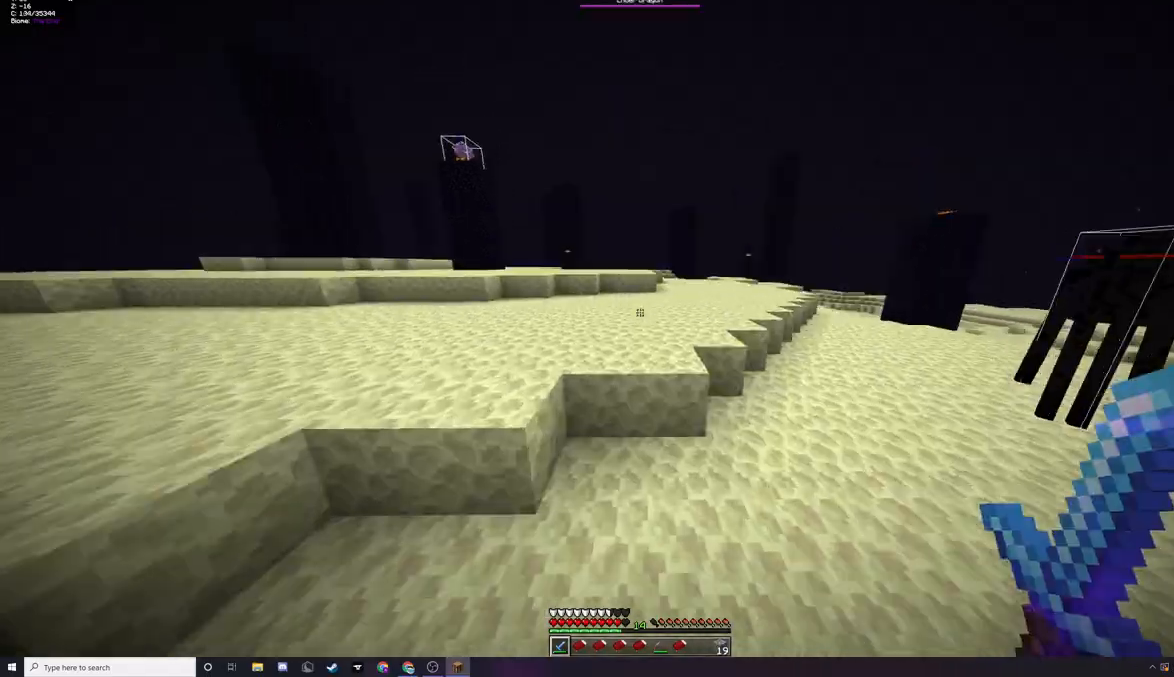
{"keys": ["d", "w"], "mouse": ["left"], "events": [[133, "a", "up"], [200, "mouse_left", "down"], [300, "mouse_left", "up"], [333, "d", "down"], [467, "mouse_left", "down"]]}
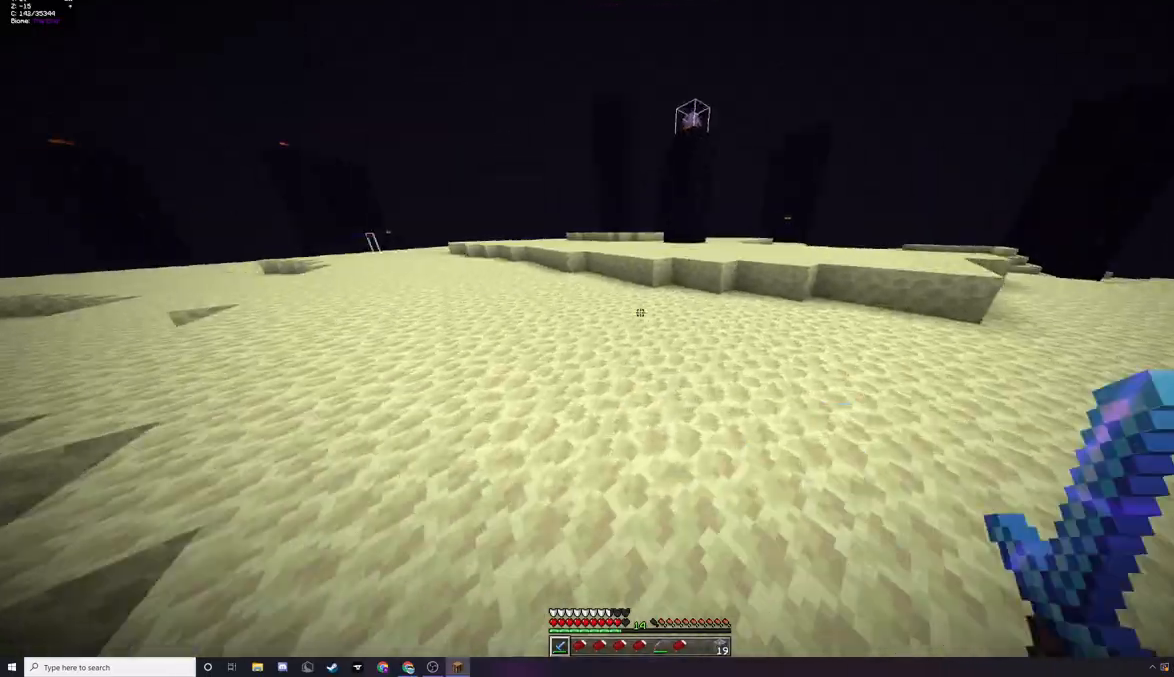
{"keys": ["d", "w"], "mouse": [], "events": [[100, "mouse_left", "up"]]}
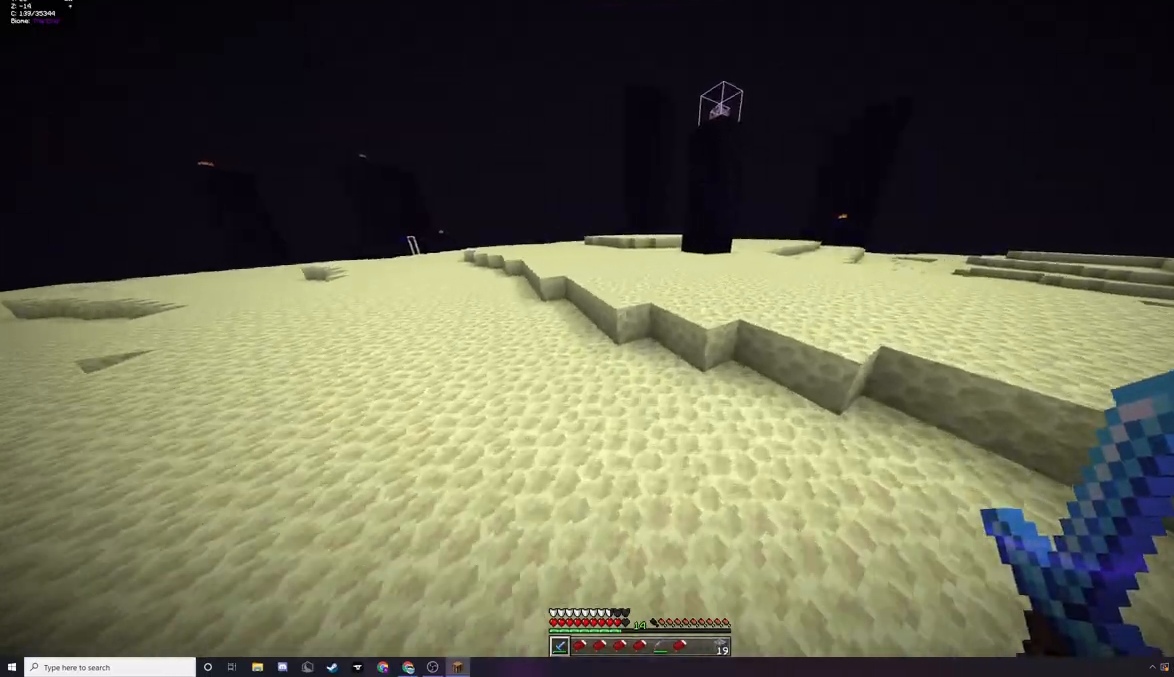
{"keys": ["d", "w"], "mouse": ["left"], "events": [[433, "mouse_left", "down"]]}
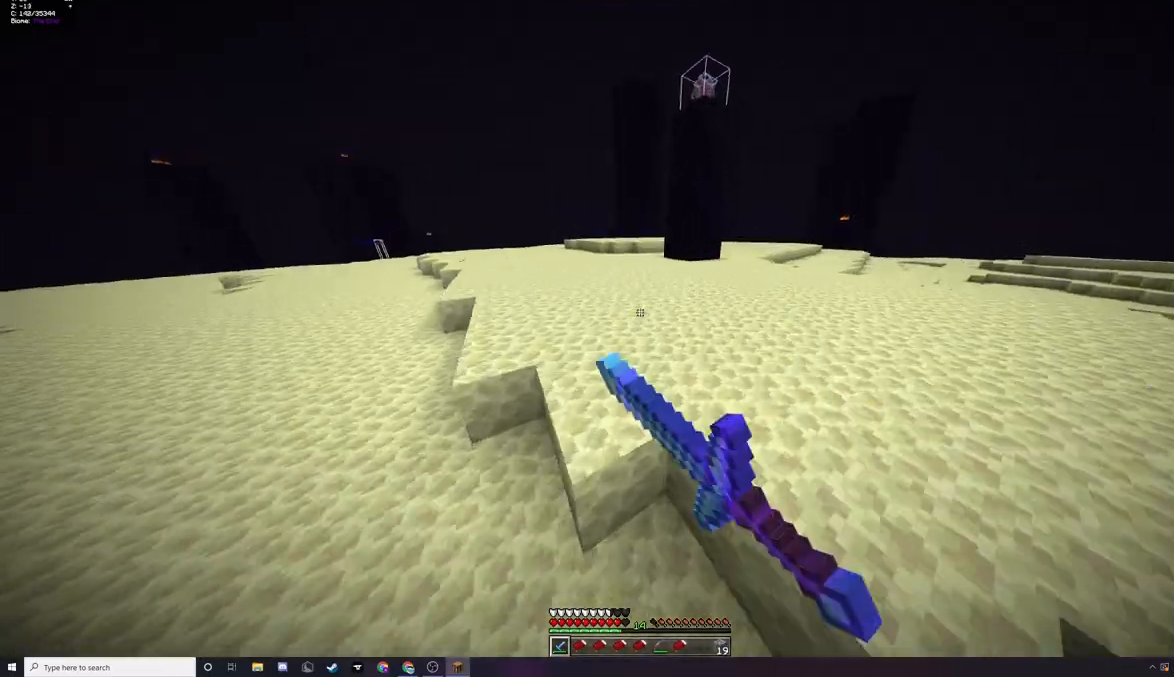
{"keys": ["d", "w"], "mouse": [], "events": [[33, "mouse_left", "up"]]}
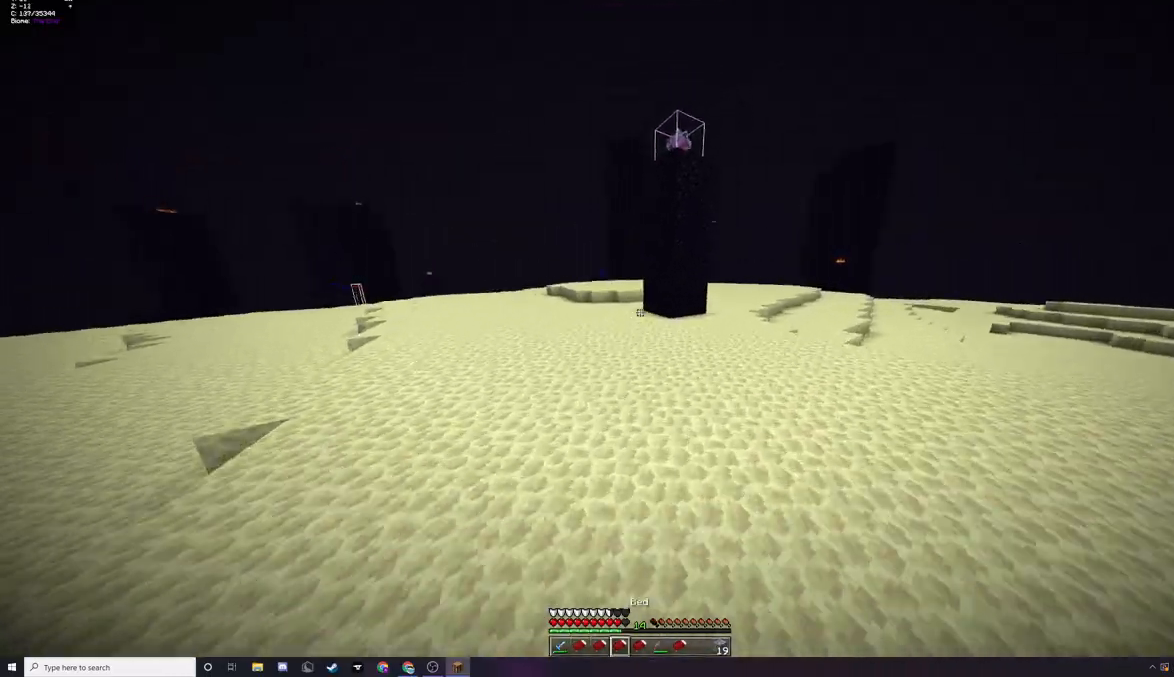
{"keys": ["d"], "mouse": ["left", "right"], "events": [[367, "w", "up"], [467, "mouse_left", "down"], [467, "mouse_right", "down"]]}
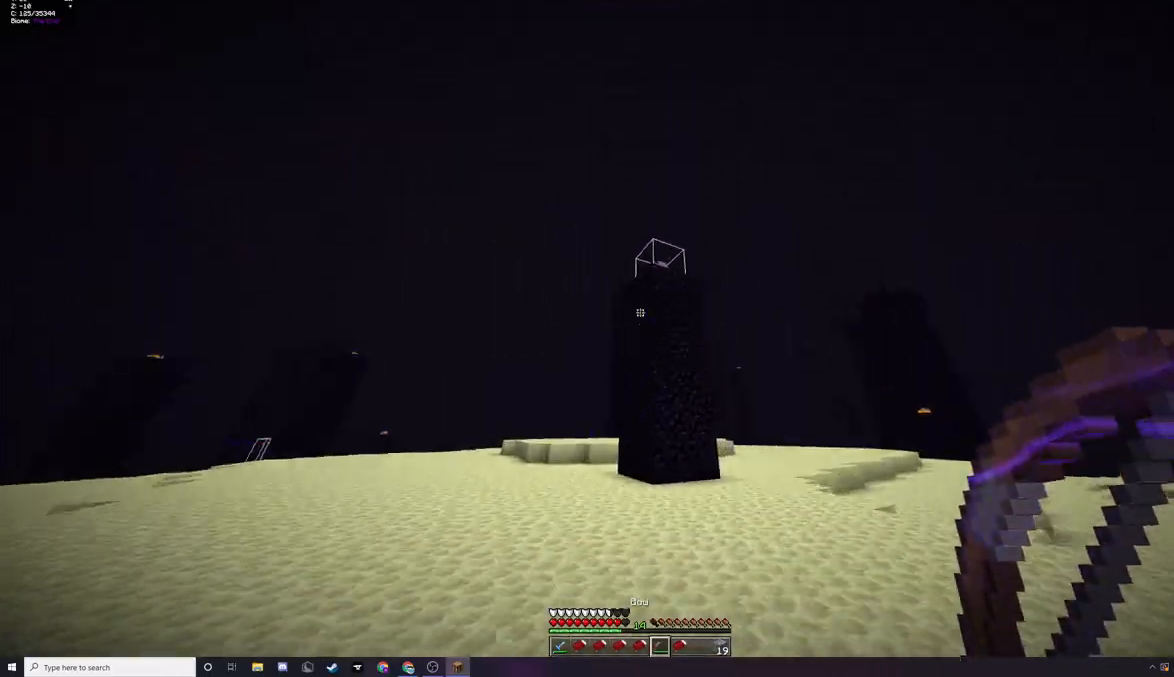
{"keys": ["d", "w"], "mouse": ["left", "right"], "events": [[267, "w", "down"]]}
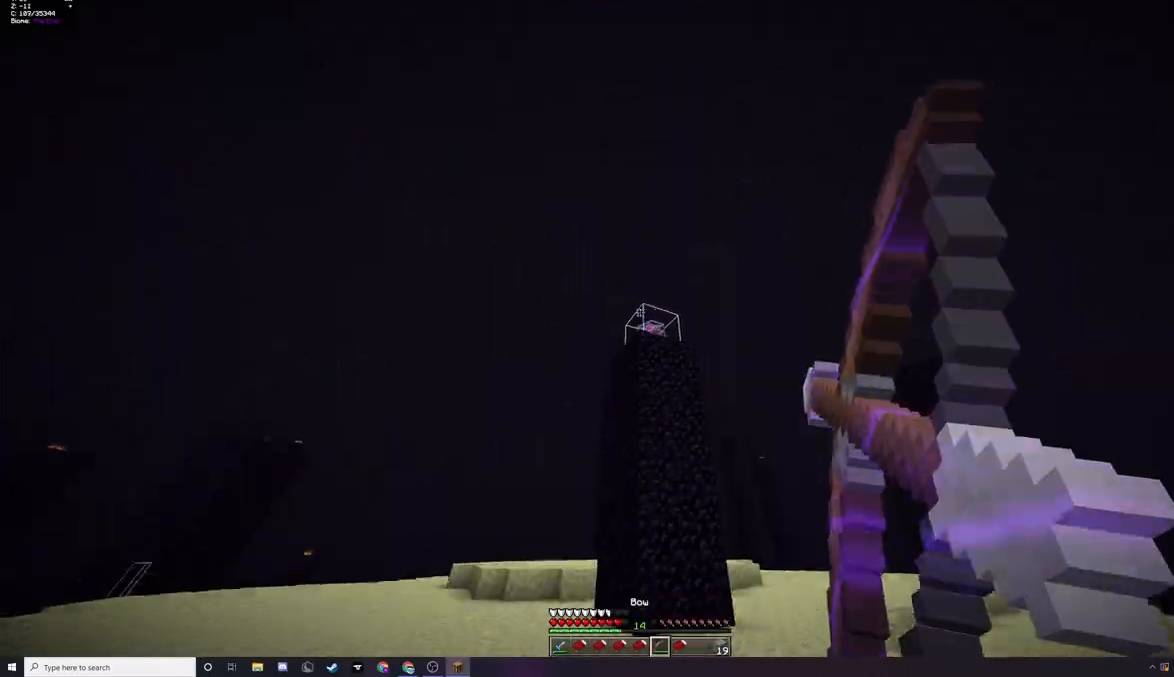
{"keys": [], "mouse": ["left", "right"], "events": [[267, "d", "up"], [300, "w", "up"]]}
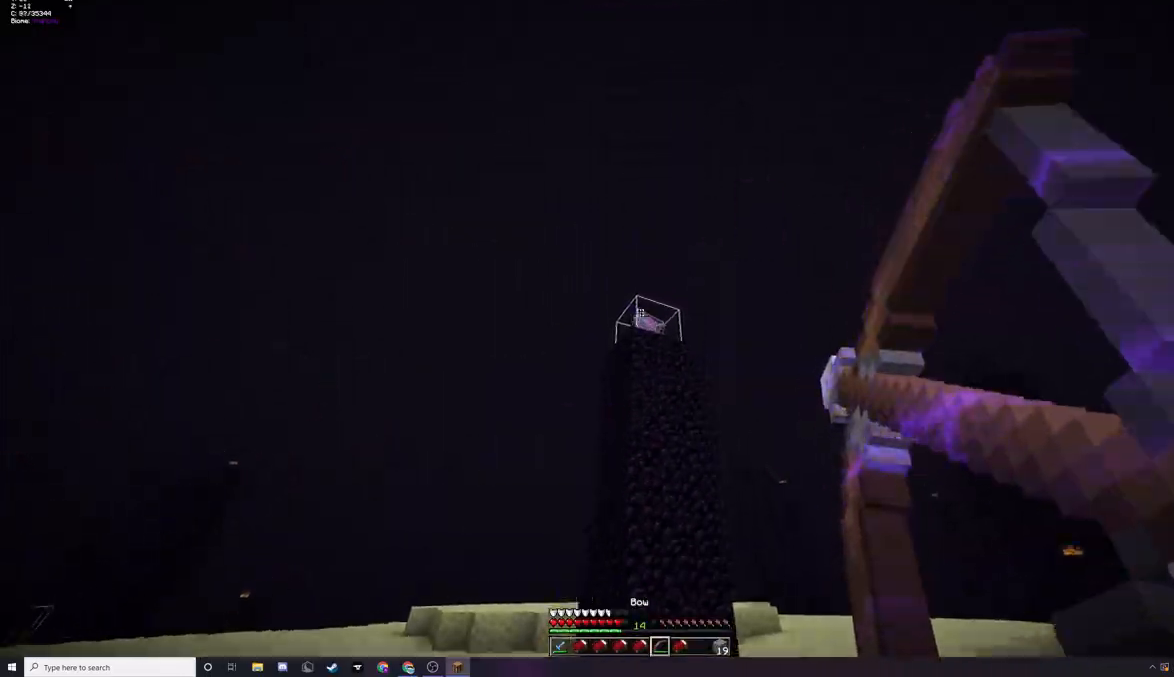
{"keys": [], "mouse": [], "events": [[233, "mouse_left", "up"], [233, "mouse_right", "up"]]}
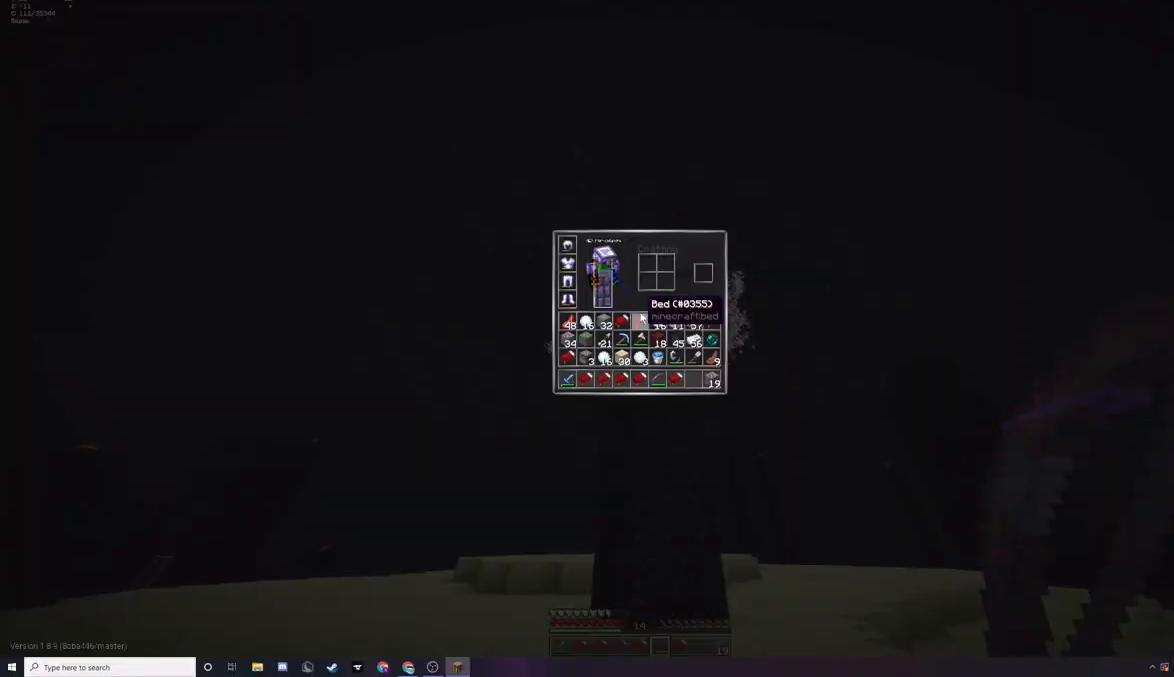
{"keys": [], "mouse": [], "events": []}
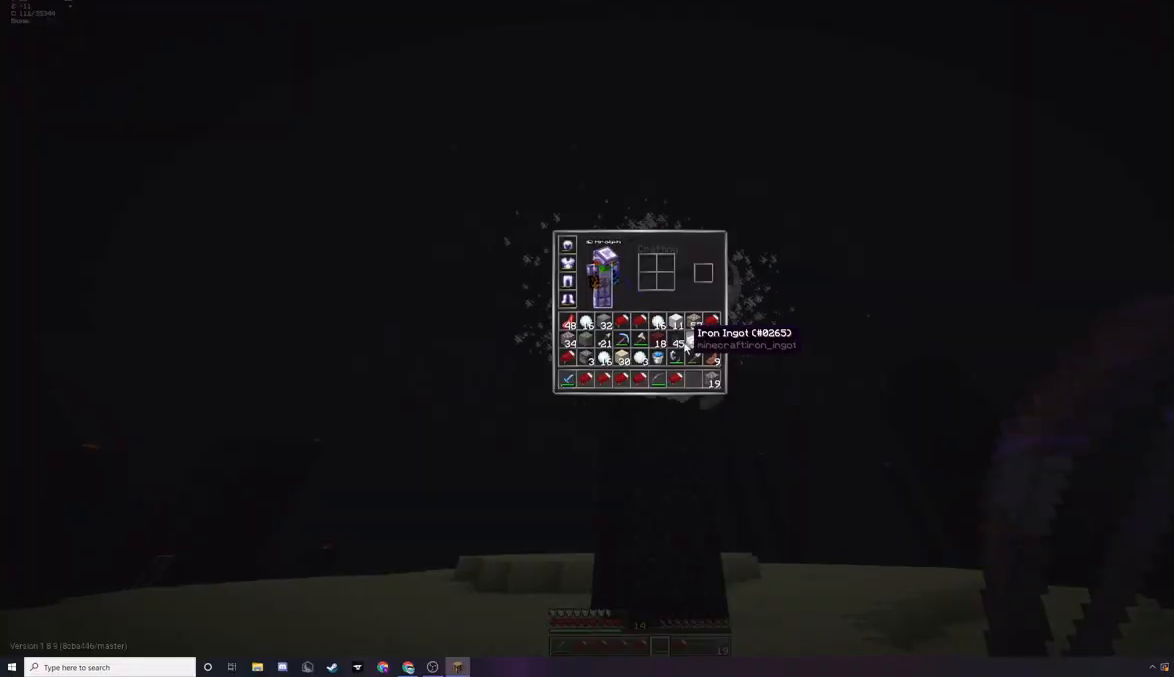
{"keys": [], "mouse": [], "events": []}